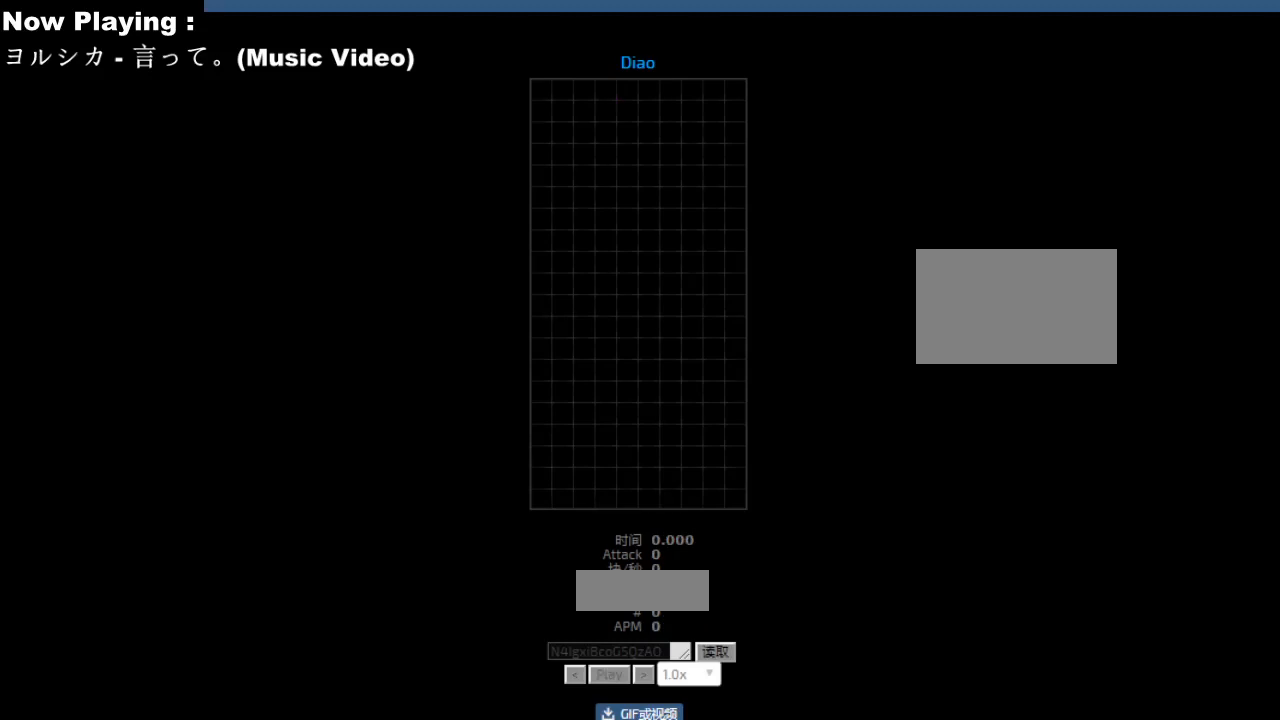
Gameplay with keyboard; each line is a JSON object with the keys held at the frame after it. "events" lists presses ("down") and releases ("up") of "ccw", "cw", "down", "hd", "hl", "left", "right" and "sd" between this image and that frame as [ms after this image, input, new state], when the widget could be followed in between. No other keys are recorded. Mouse input is not recorded. Key names are as the overlay labels them; some are game actions (e.g. jump) rather than physical keys.
{"keys": [], "events": [[467, "ccw", "down"], [467, "cw", "down"], [467, "hd", "down"], [467, "hl", "down"], [467, "right", "down"], [467, "sd", "down"], [483, "ccw", "up"], [483, "cw", "up"], [483, "hd", "up"], [483, "hl", "up"], [483, "right", "up"], [483, "sd", "up"]]}
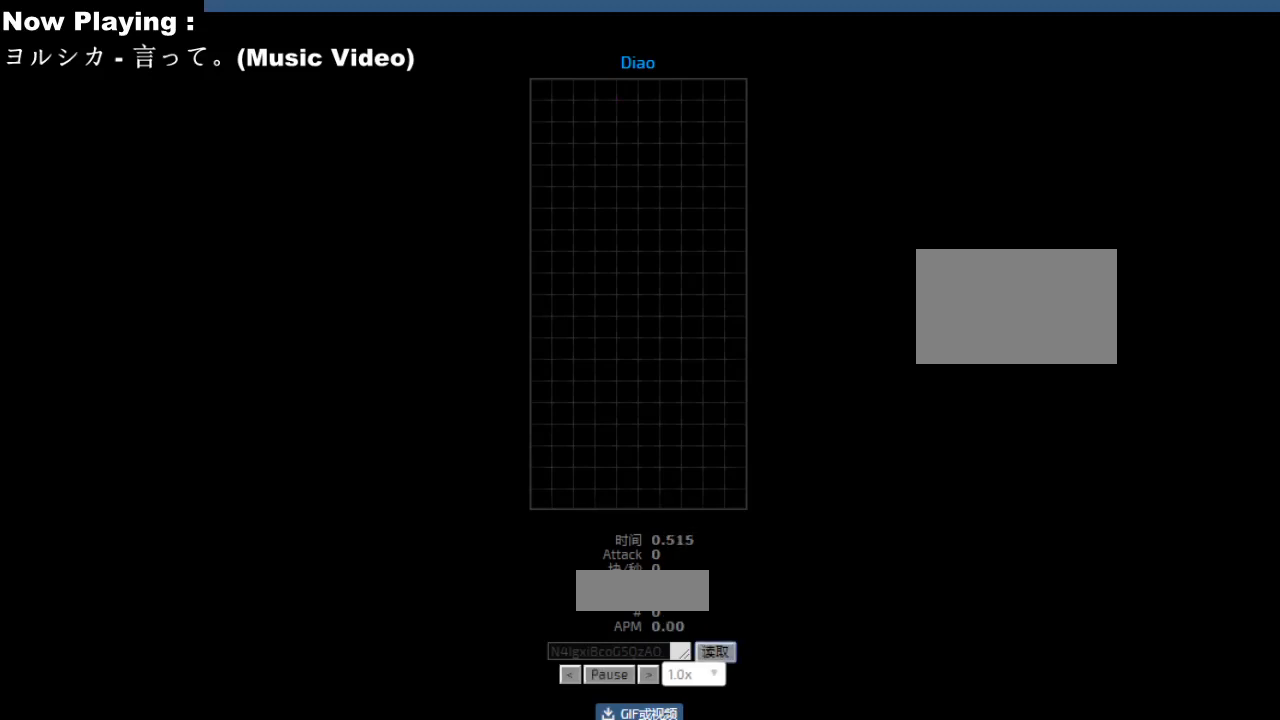
{"keys": [], "events": [[100, "hd", "down"], [133, "hd", "up"], [183, "left", "down"], [200, "cw", "down"], [217, "left", "up"], [233, "cw", "up"], [350, "hd", "down"], [383, "hd", "up"], [433, "cw", "down"], [433, "right", "down"], [450, "cw", "up"], [450, "right", "up"]]}
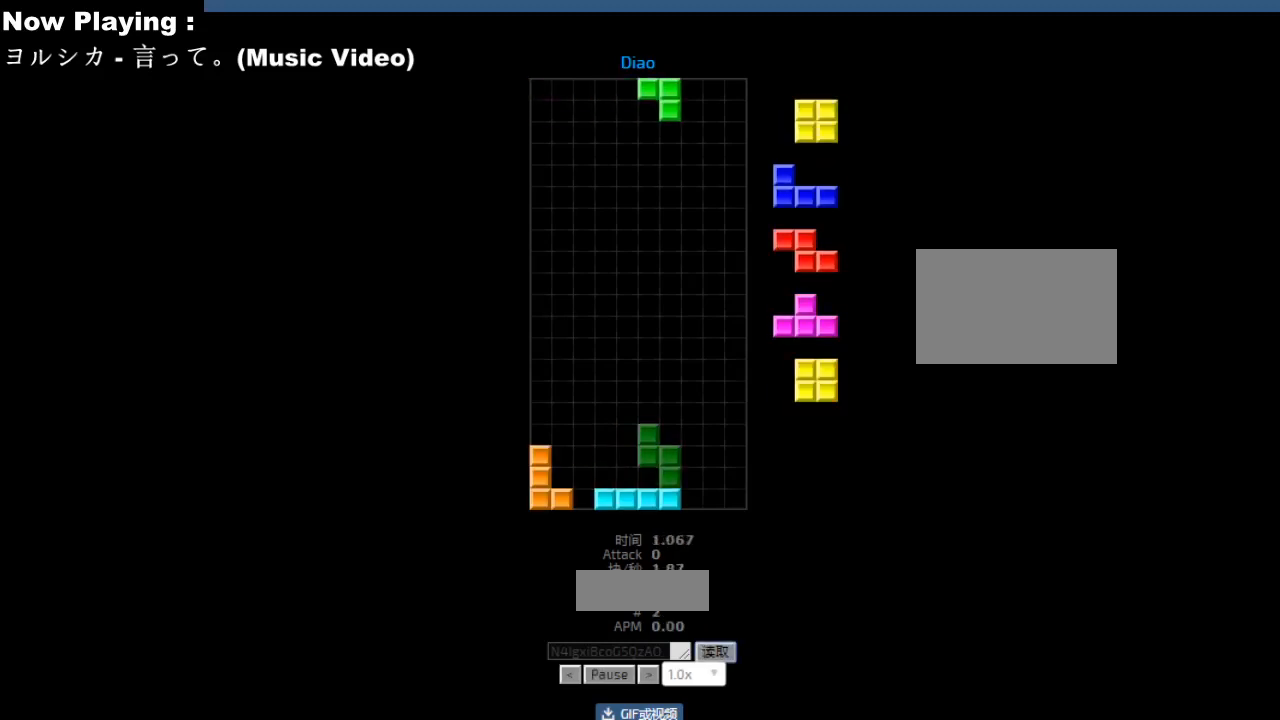
{"keys": [], "events": [[33, "right", "down"], [67, "right", "up"], [233, "hd", "down"], [267, "hd", "up"], [283, "right", "down"], [367, "right", "up"], [383, "right", "down"], [433, "hd", "down"], [433, "right", "up"], [467, "hd", "up"]]}
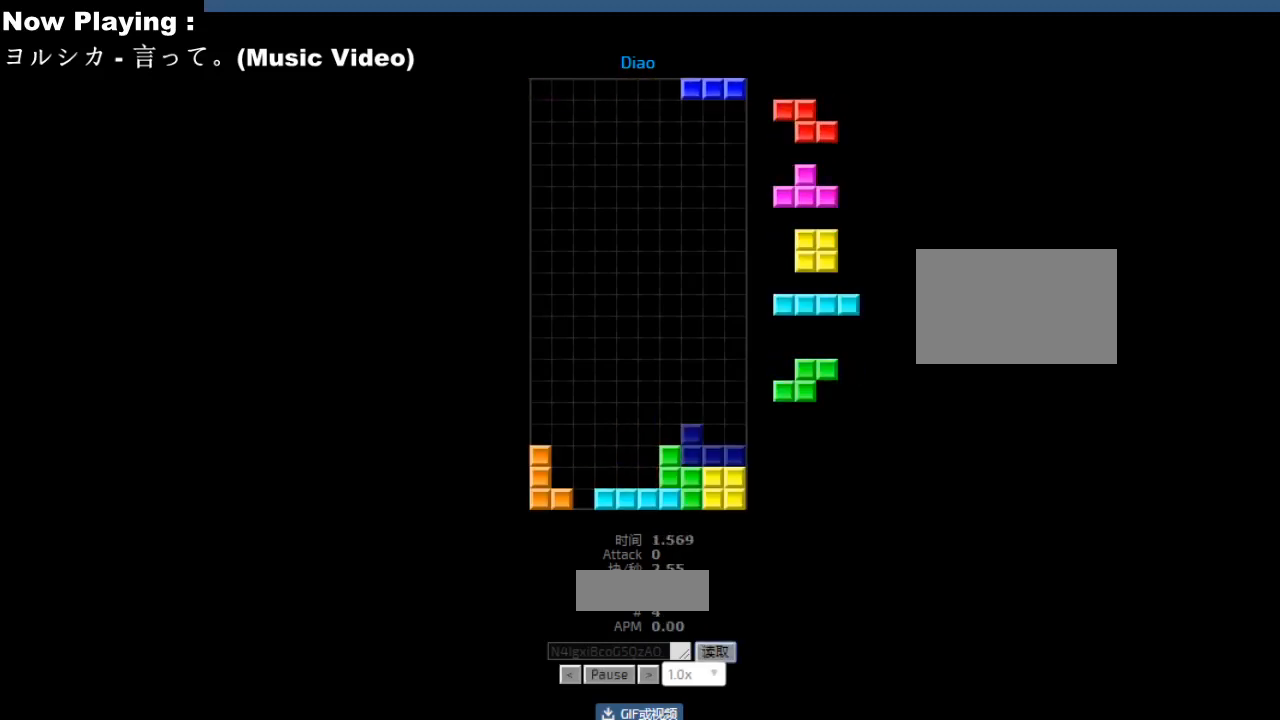
{"keys": ["right"], "events": [[83, "hd", "down"], [117, "hd", "up"], [217, "hd", "down"], [250, "hd", "up"], [283, "ccw", "down"], [317, "ccw", "up"], [350, "left", "down"], [383, "sd", "down"], [417, "sd", "up"], [450, "left", "up"], [483, "right", "down"]]}
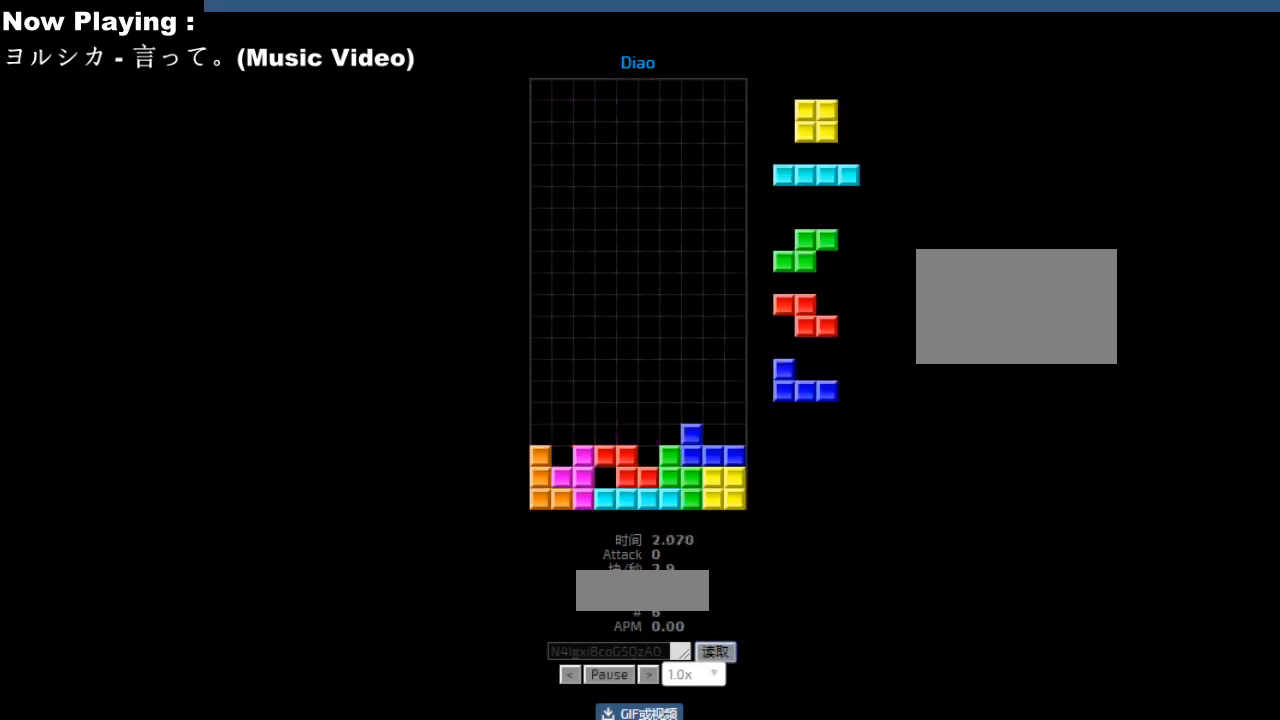
{"keys": ["hd"], "events": [[17, "right", "up"], [67, "sd", "down"], [83, "ccw", "down"], [100, "hd", "down"], [100, "sd", "up"], [117, "ccw", "up"], [133, "hd", "up"], [167, "right", "down"], [250, "right", "up"], [267, "right", "down"], [300, "hd", "down"], [300, "right", "up"], [317, "right", "down"], [333, "hd", "up"], [383, "cw", "down"], [383, "right", "up"], [400, "right", "down"], [417, "cw", "up"], [483, "hd", "down"], [483, "right", "up"]]}
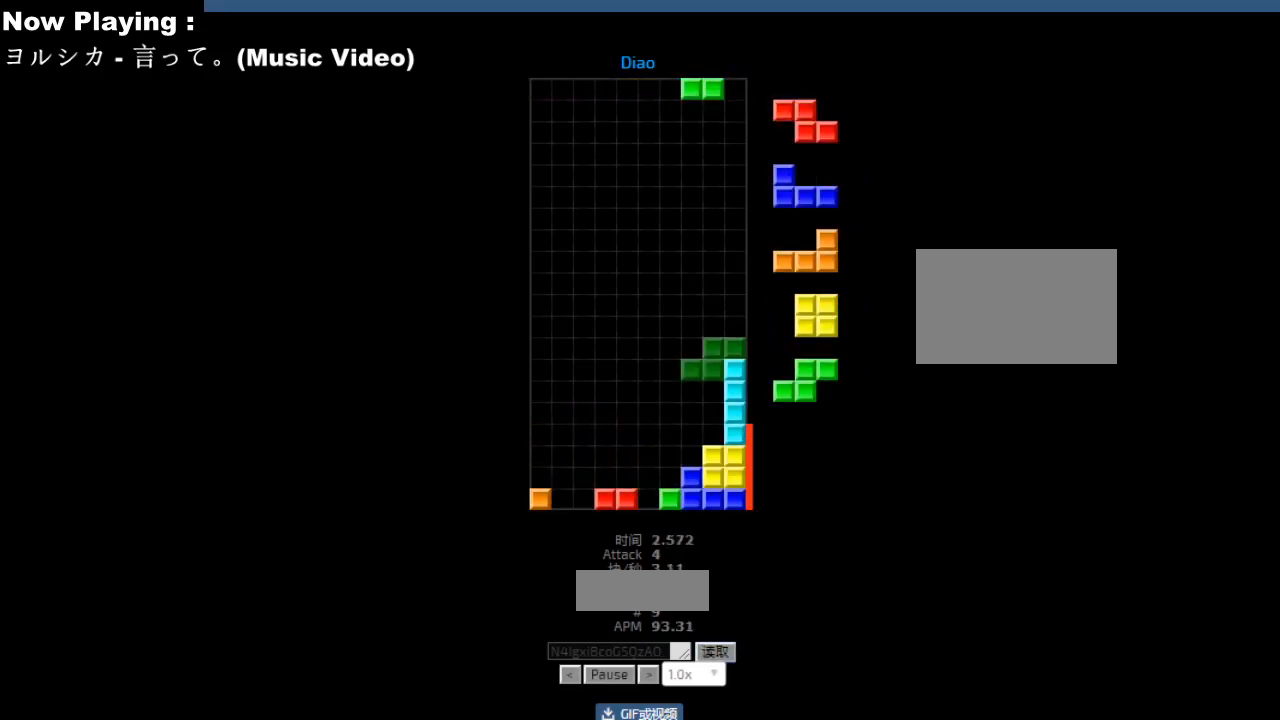
{"keys": [], "events": [[17, "hd", "up"], [133, "left", "down"], [167, "left", "up"], [300, "left", "down"], [333, "left", "up"], [450, "left", "down"], [483, "left", "up"]]}
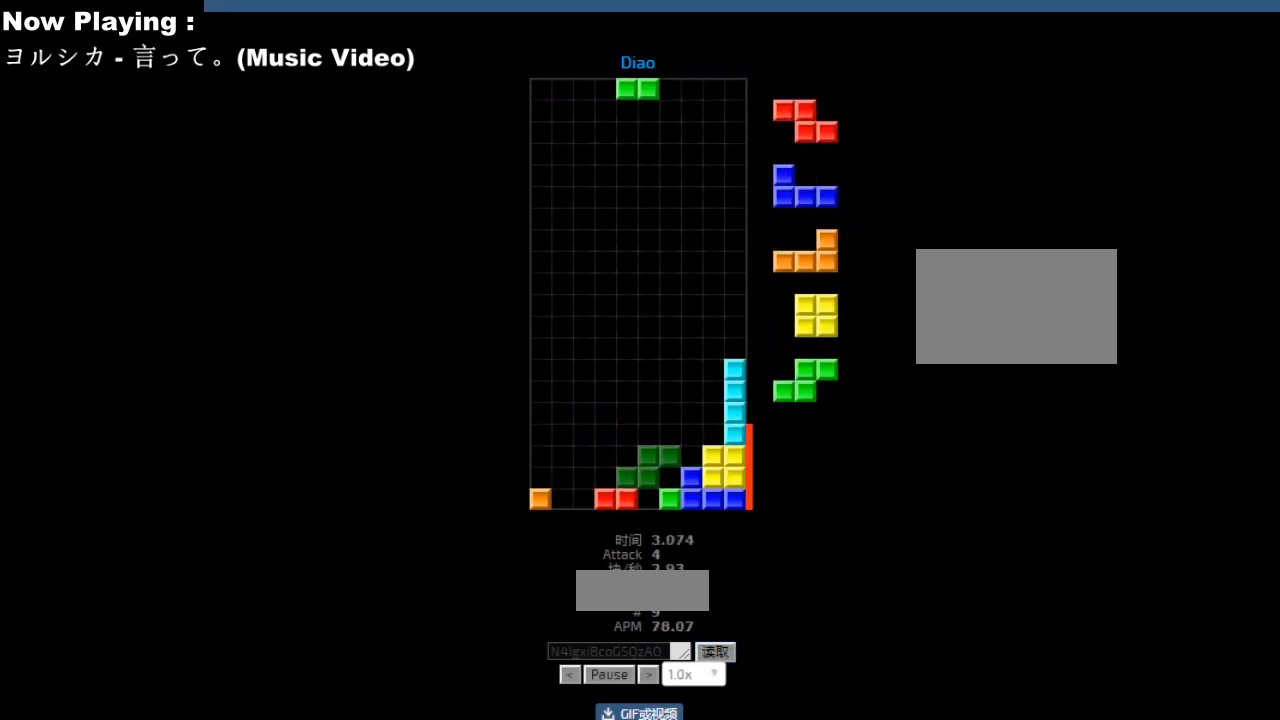
{"keys": ["cw"], "events": [[50, "left", "down"], [83, "left", "up"], [167, "left", "down"], [200, "left", "up"], [317, "hd", "down"], [350, "hd", "up"], [350, "left", "down"], [400, "sd", "down"], [433, "sd", "up"], [450, "left", "up"], [500, "cw", "down"]]}
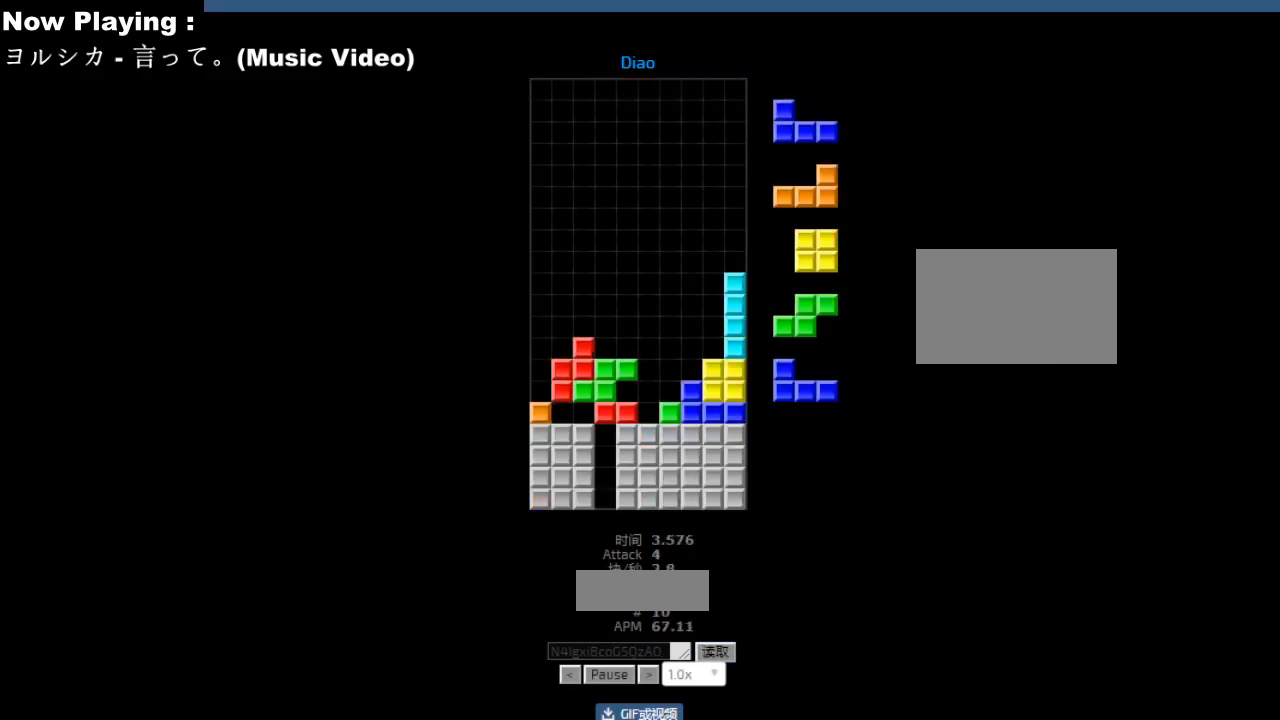
{"keys": [], "events": [[33, "cw", "up"], [67, "left", "down"], [100, "left", "up"], [167, "cw", "down"], [183, "cw", "up"], [183, "sd", "down"], [217, "hd", "down"], [217, "sd", "up"], [250, "hd", "up"], [250, "hl", "down"], [267, "cw", "down"], [283, "hl", "up"], [300, "cw", "up"], [383, "right", "down"], [417, "right", "up"], [417, "sd", "down"], [450, "sd", "up"]]}
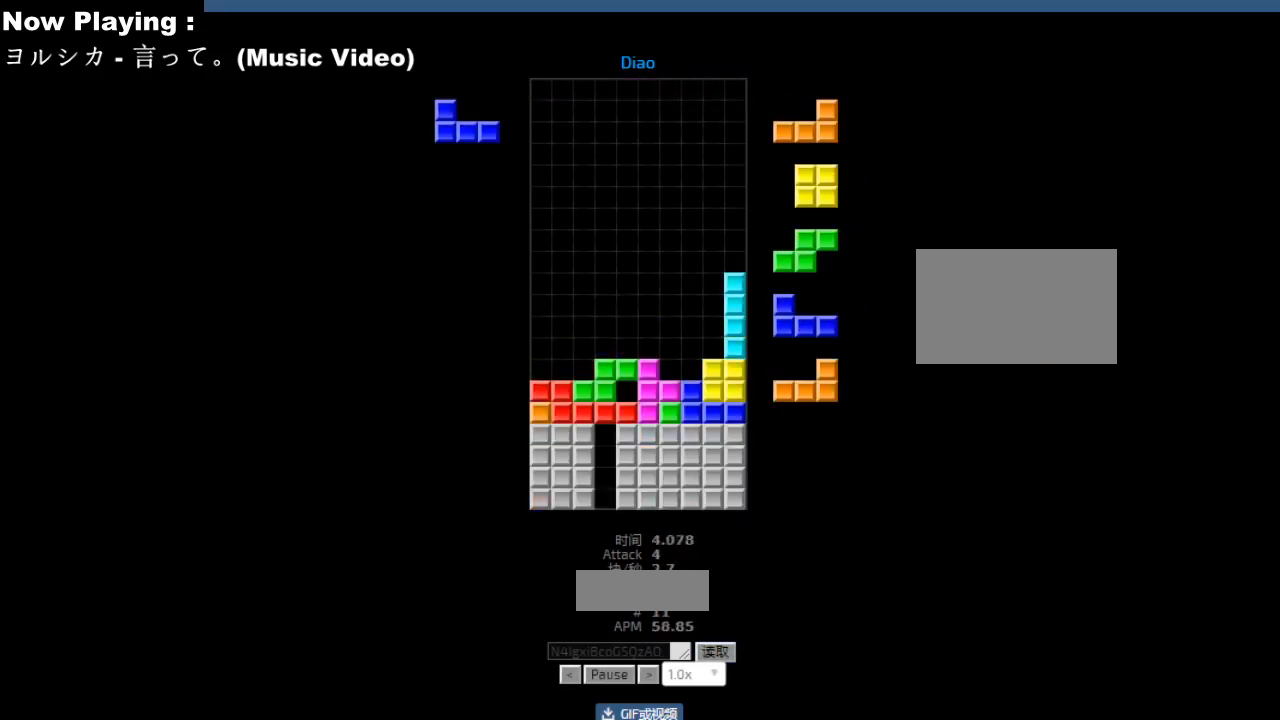
{"keys": [], "events": [[67, "cw", "down"], [100, "cw", "up"], [133, "sd", "down"], [150, "hd", "down"], [167, "sd", "up"], [183, "hd", "up"], [183, "left", "down"], [233, "cw", "down"], [267, "cw", "up"], [283, "left", "up"], [383, "hd", "down"], [417, "hd", "up"], [417, "hl", "down"], [433, "right", "down"], [450, "hl", "up"], [467, "right", "up"]]}
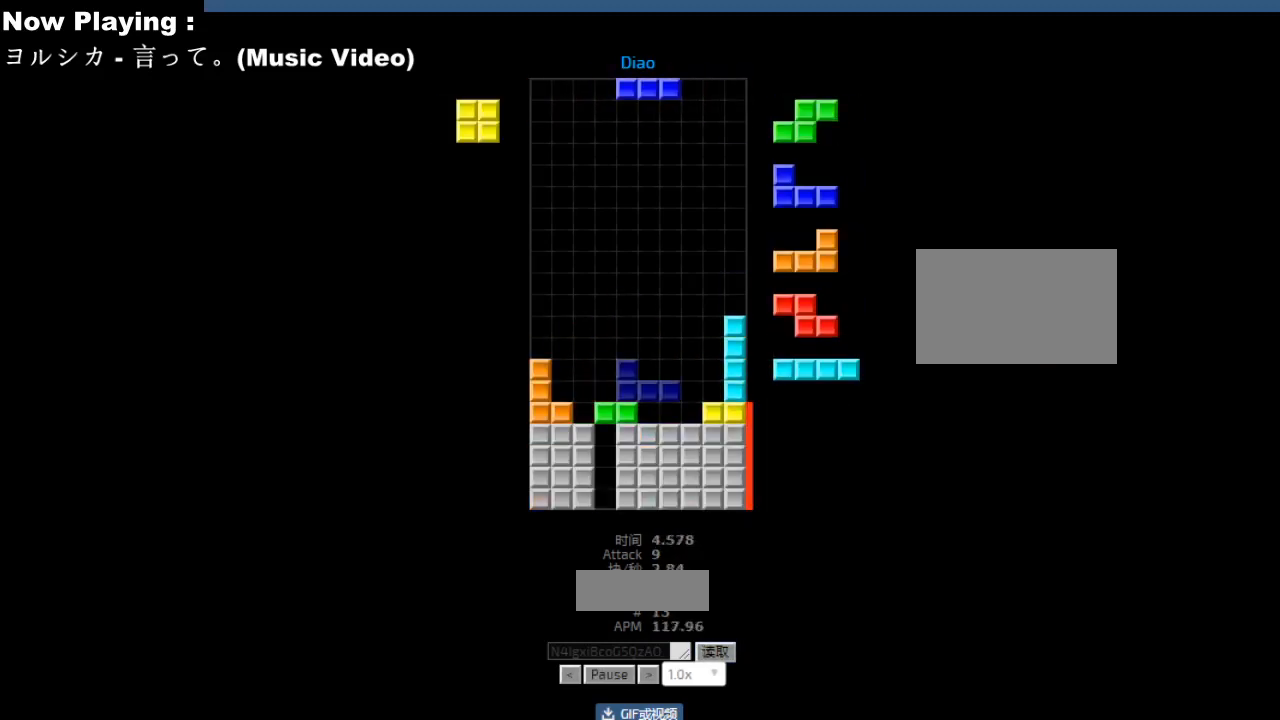
{"keys": ["right"], "events": [[17, "right", "down"], [50, "right", "up"], [167, "hd", "down"], [200, "ccw", "down"], [200, "hd", "up"], [233, "ccw", "up"], [233, "left", "down"], [317, "left", "up"], [367, "hd", "down"], [400, "hd", "up"], [417, "right", "down"]]}
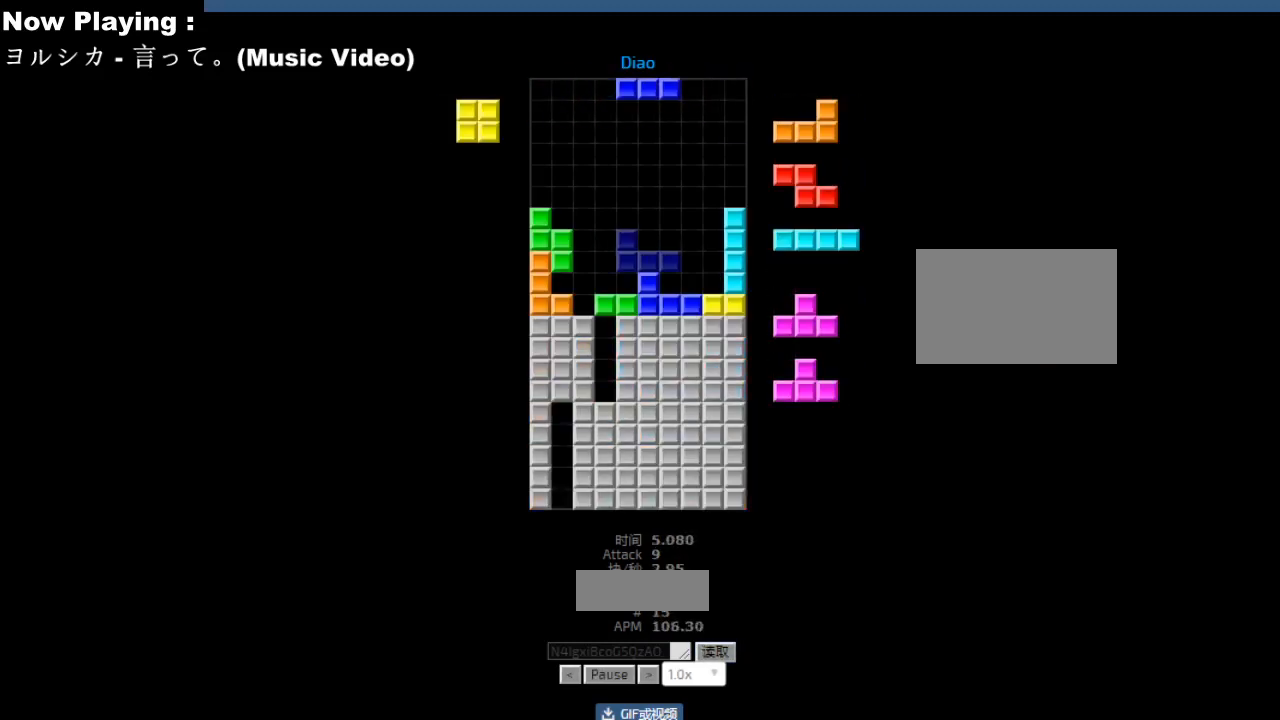
{"keys": [], "events": [[17, "right", "up"], [50, "left", "down"], [83, "left", "up"], [100, "hd", "down"], [133, "hd", "up"], [133, "hl", "down"], [150, "right", "down"], [167, "hl", "up"], [233, "right", "up"], [267, "left", "down"], [300, "left", "up"], [367, "hd", "down"], [383, "hd", "up"], [417, "cw", "down"], [433, "cw", "up"], [483, "hd", "down"], [500, "hd", "up"]]}
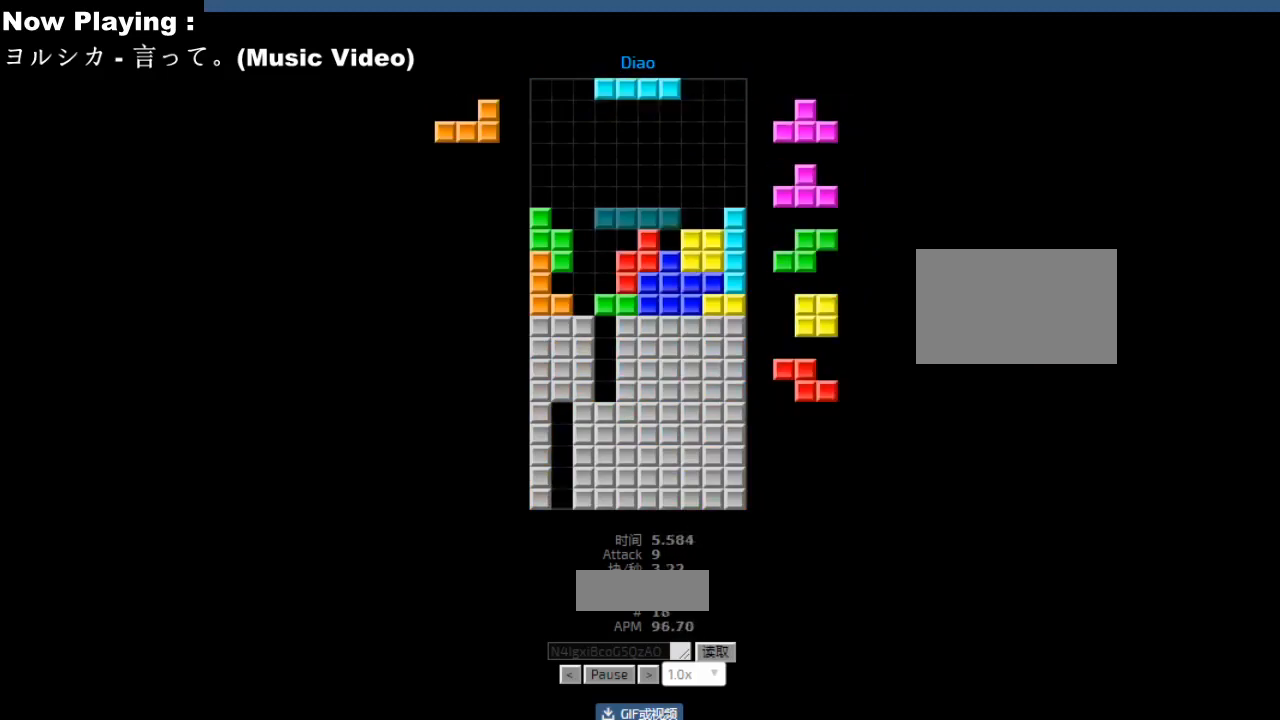
{"keys": [], "events": [[33, "cw", "down"], [33, "hl", "down"], [33, "right", "down"], [50, "hl", "up"], [50, "right", "up"], [67, "cw", "up"], [250, "cw", "down"], [267, "cw", "up"], [400, "left", "down"], [417, "left", "up"]]}
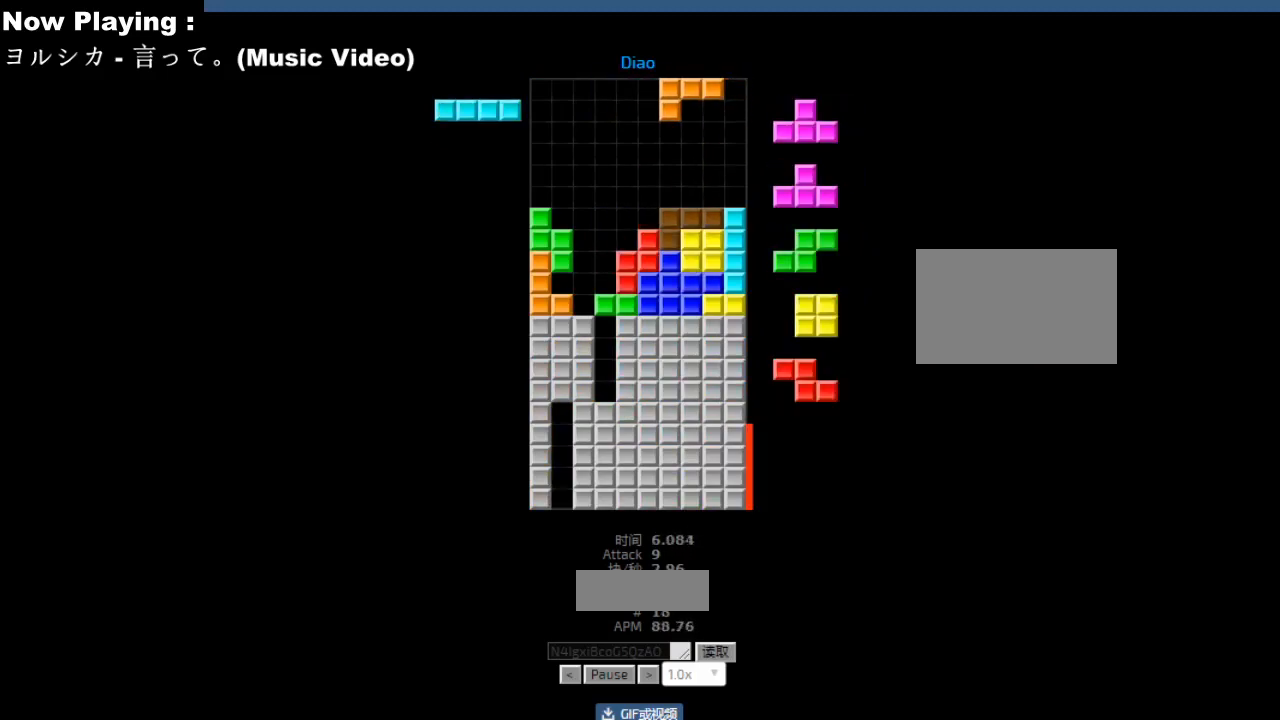
{"keys": ["left"], "events": [[33, "hd", "down"], [67, "ccw", "down"], [67, "hd", "up"], [83, "ccw", "up"], [83, "left", "down"], [117, "left", "up"], [117, "sd", "down"], [150, "sd", "up"], [217, "ccw", "down"], [250, "ccw", "up"], [333, "sd", "down"], [367, "sd", "up"], [433, "hd", "down"], [467, "hd", "up"], [467, "hl", "down"], [500, "hl", "up"], [500, "left", "down"]]}
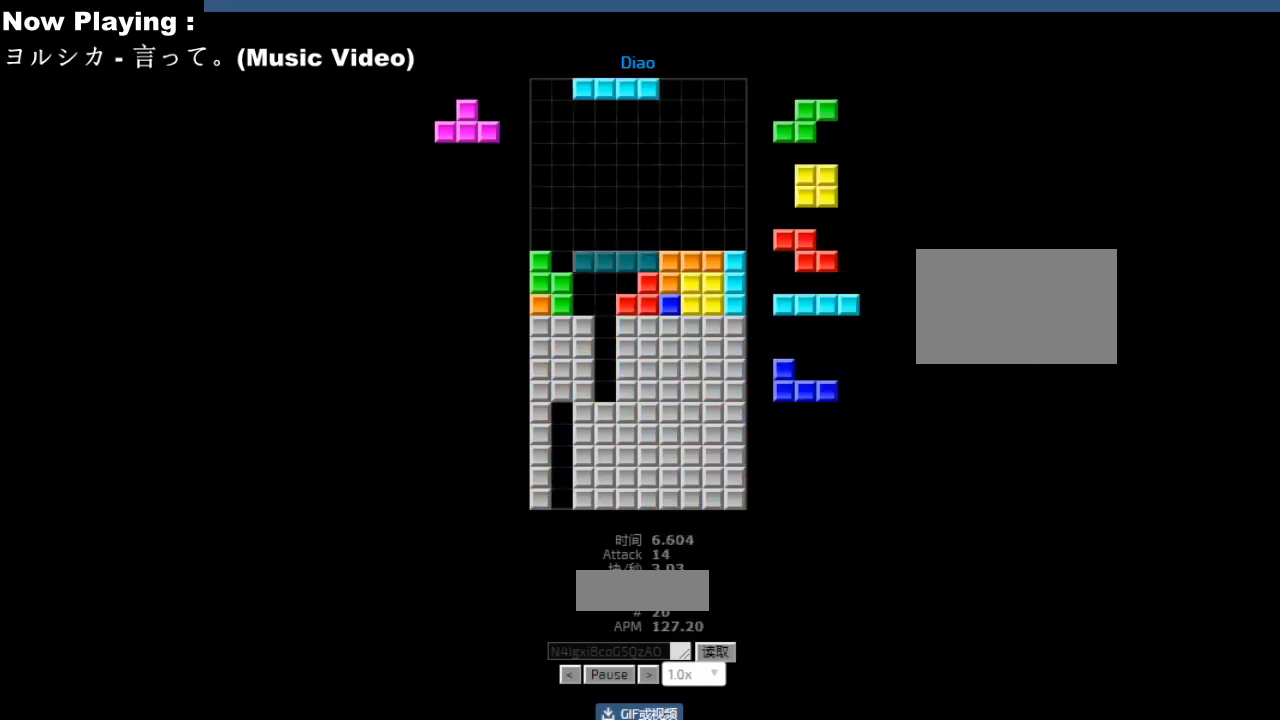
{"keys": ["left"], "events": [[33, "ccw", "down"], [33, "left", "up"], [67, "ccw", "up"], [300, "hd", "down"], [333, "hd", "up"], [400, "hd", "down"], [417, "left", "down"], [433, "hd", "up"]]}
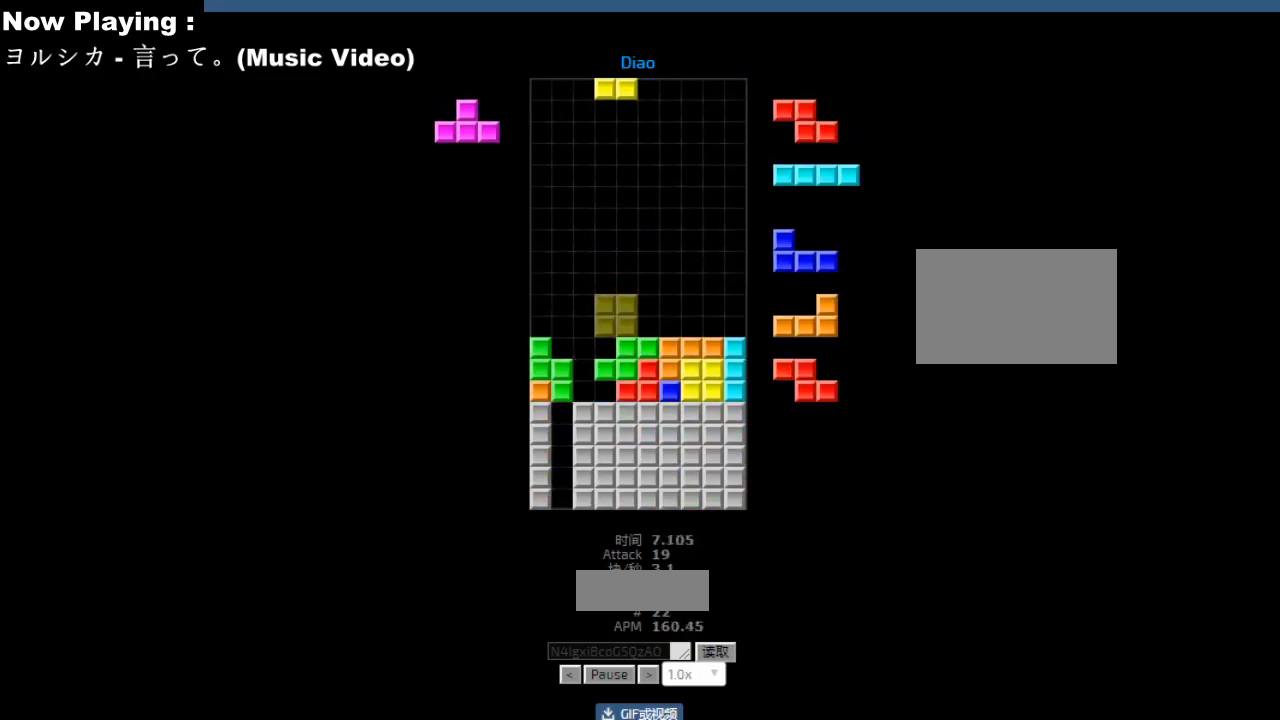
{"keys": ["right"], "events": [[17, "left", "up"], [100, "hd", "down"], [133, "hd", "up"], [133, "hl", "down"], [133, "sd", "down"], [167, "cw", "down"], [167, "hl", "up"], [167, "sd", "up"], [200, "cw", "up"], [233, "left", "down"], [267, "left", "up"], [350, "cw", "down"], [350, "sd", "down"], [383, "cw", "up"], [383, "sd", "up"], [400, "hd", "down"], [433, "hd", "up"], [433, "right", "down"]]}
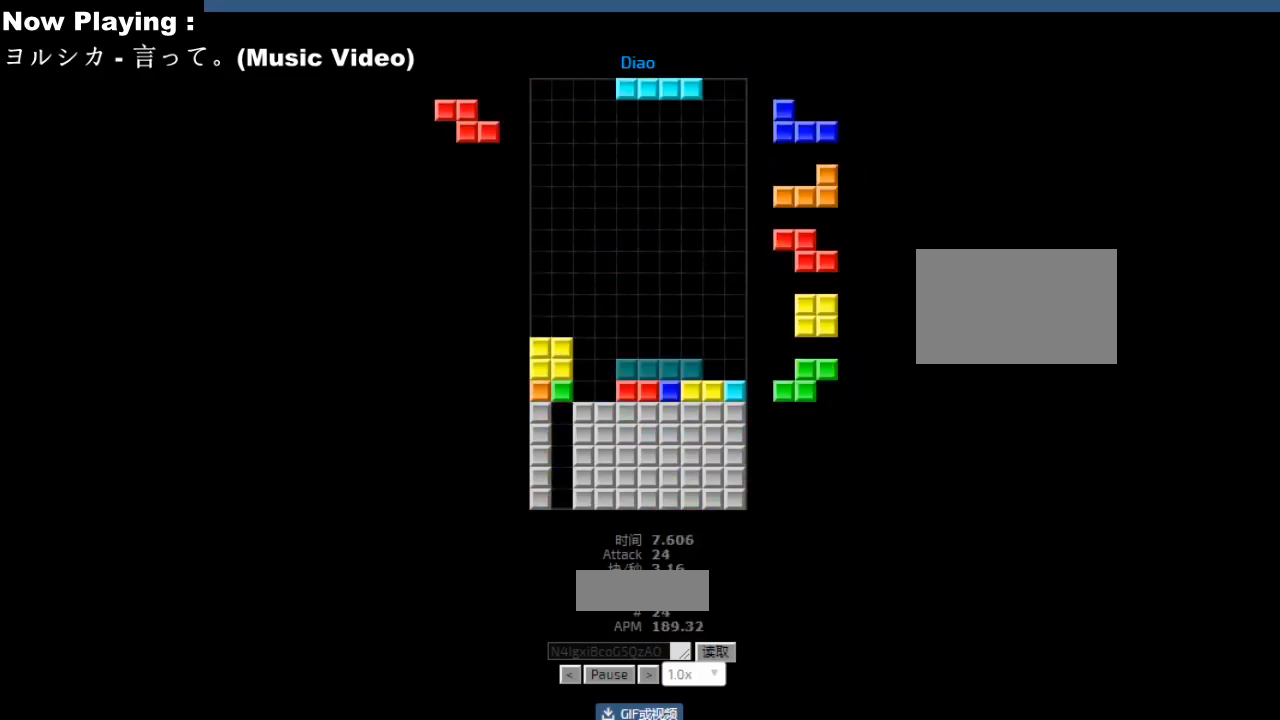
{"keys": ["cw"], "events": [[33, "right", "up"], [50, "right", "down"], [83, "hd", "down"], [83, "right", "up"], [117, "hd", "up"], [117, "right", "down"], [217, "hd", "down"], [217, "right", "up"], [250, "hd", "up"], [267, "hl", "down"], [300, "hl", "up"], [350, "hd", "down"], [383, "hd", "up"], [433, "hl", "down"], [467, "hl", "up"], [467, "left", "down"], [483, "cw", "down"], [500, "left", "up"]]}
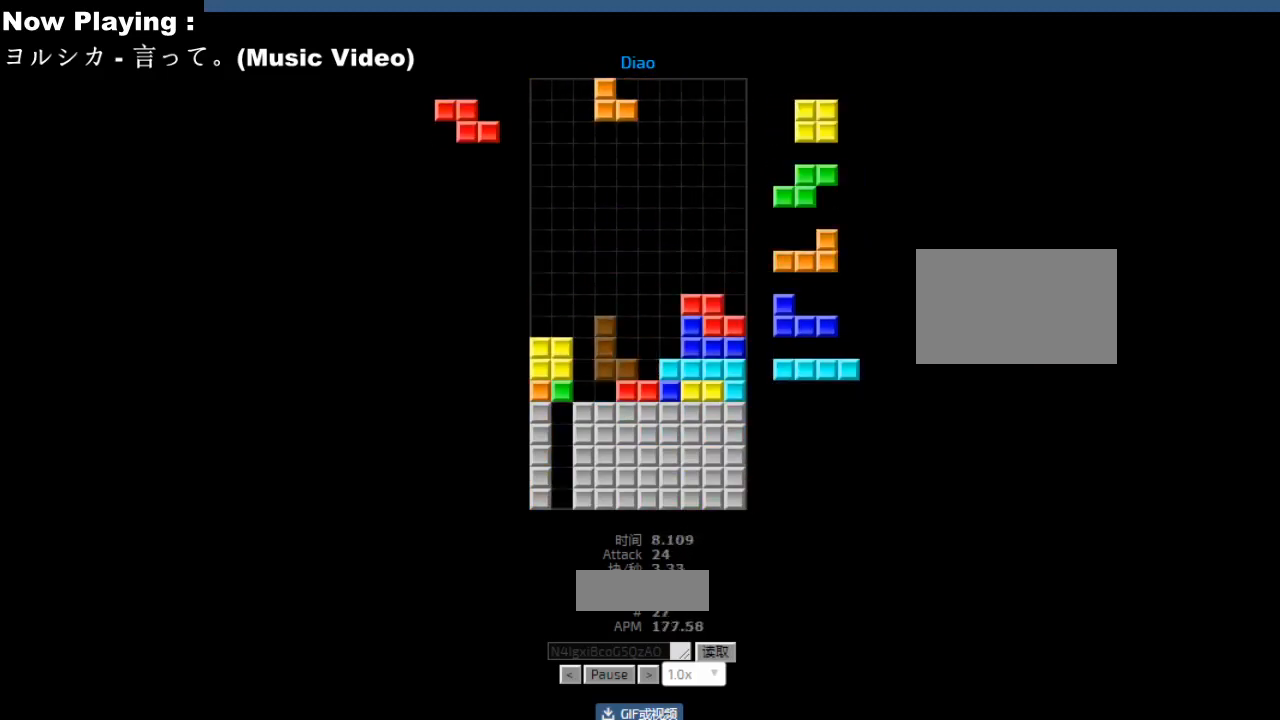
{"keys": ["cw", "hl", "right"], "events": [[17, "cw", "up"], [100, "left", "down"], [133, "left", "up"], [300, "hd", "down"], [333, "hd", "up"], [367, "left", "down"], [400, "left", "up"], [433, "hd", "down"], [467, "hd", "up"], [483, "hl", "down"], [500, "cw", "down"], [500, "right", "down"]]}
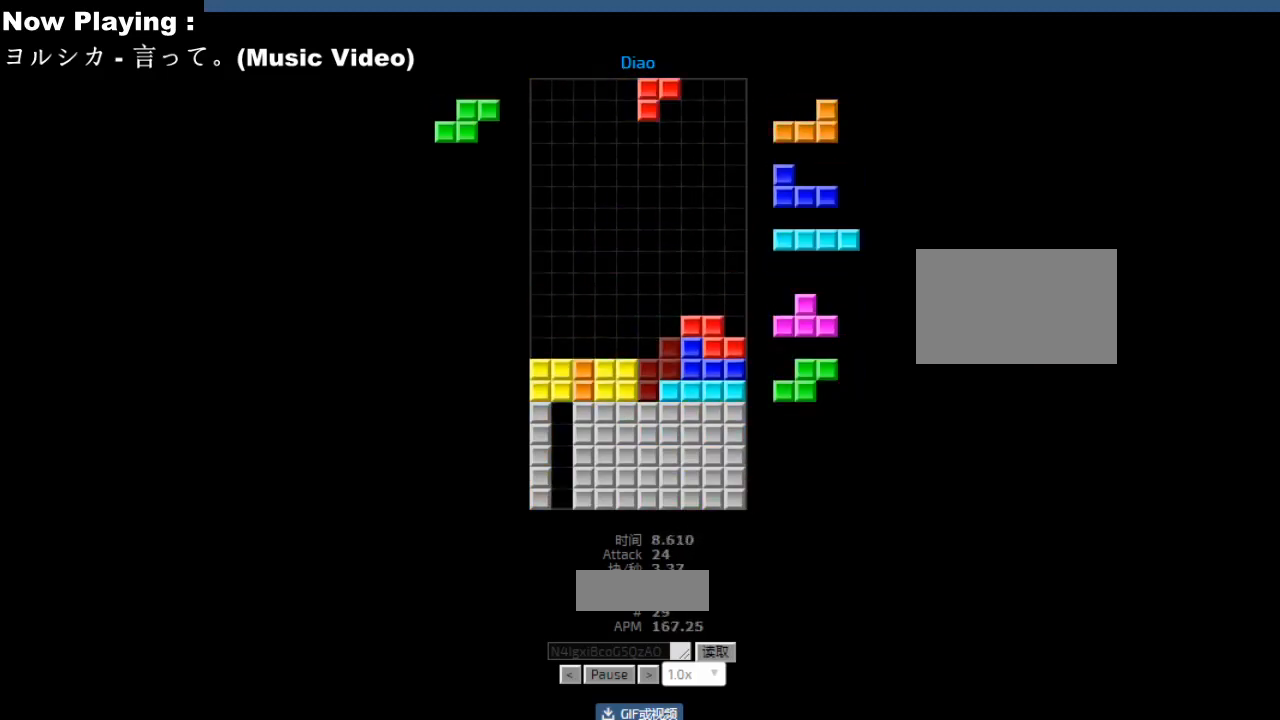
{"keys": [], "events": [[17, "hl", "up"], [33, "cw", "up"], [33, "right", "up"], [117, "hd", "down"], [150, "hd", "up"], [233, "hl", "down"], [250, "right", "down"], [267, "hl", "up"], [283, "right", "up"], [400, "hd", "down"], [433, "hd", "up"], [433, "right", "down"], [450, "cw", "down"], [467, "right", "up"], [483, "cw", "up"]]}
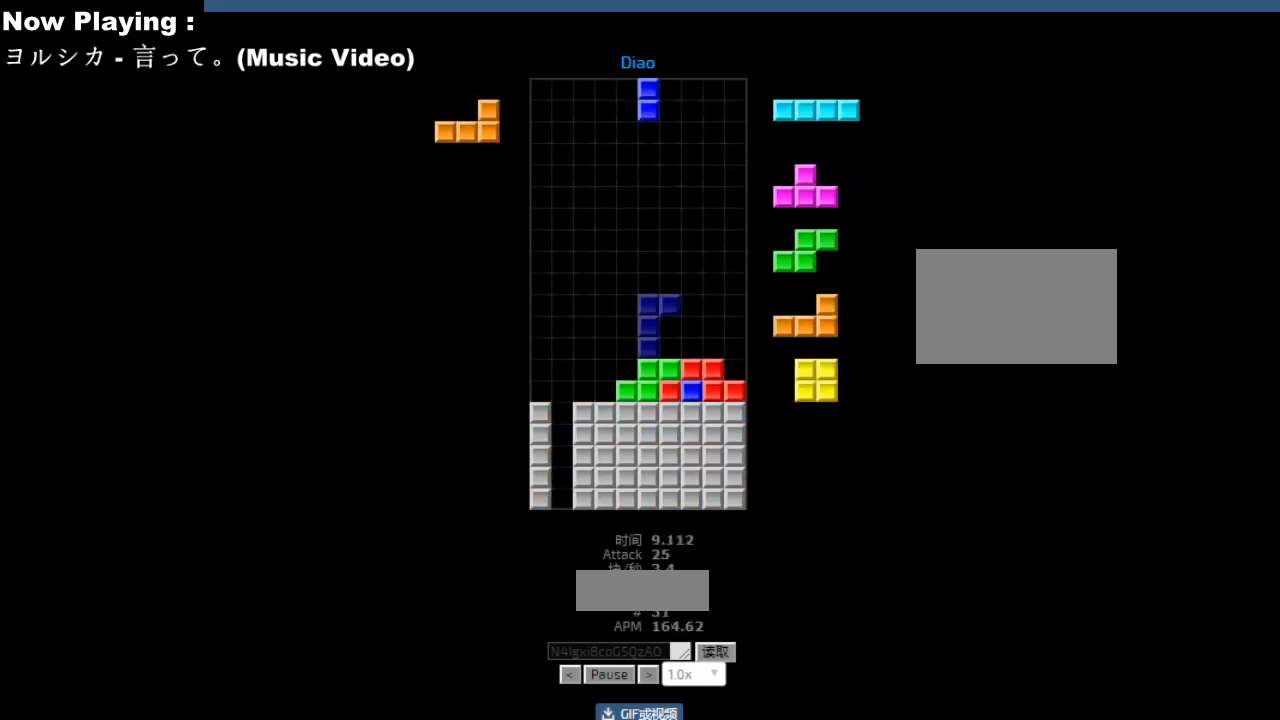
{"keys": ["hd"], "events": [[33, "cw", "down"], [67, "cw", "up"], [133, "hd", "down"], [167, "hd", "up"], [167, "left", "down"], [183, "ccw", "down"], [200, "left", "up"], [217, "ccw", "up"], [300, "right", "down"], [333, "hd", "down"], [367, "hd", "up"], [367, "hl", "down"], [383, "right", "up"], [400, "hl", "up"], [483, "hd", "down"]]}
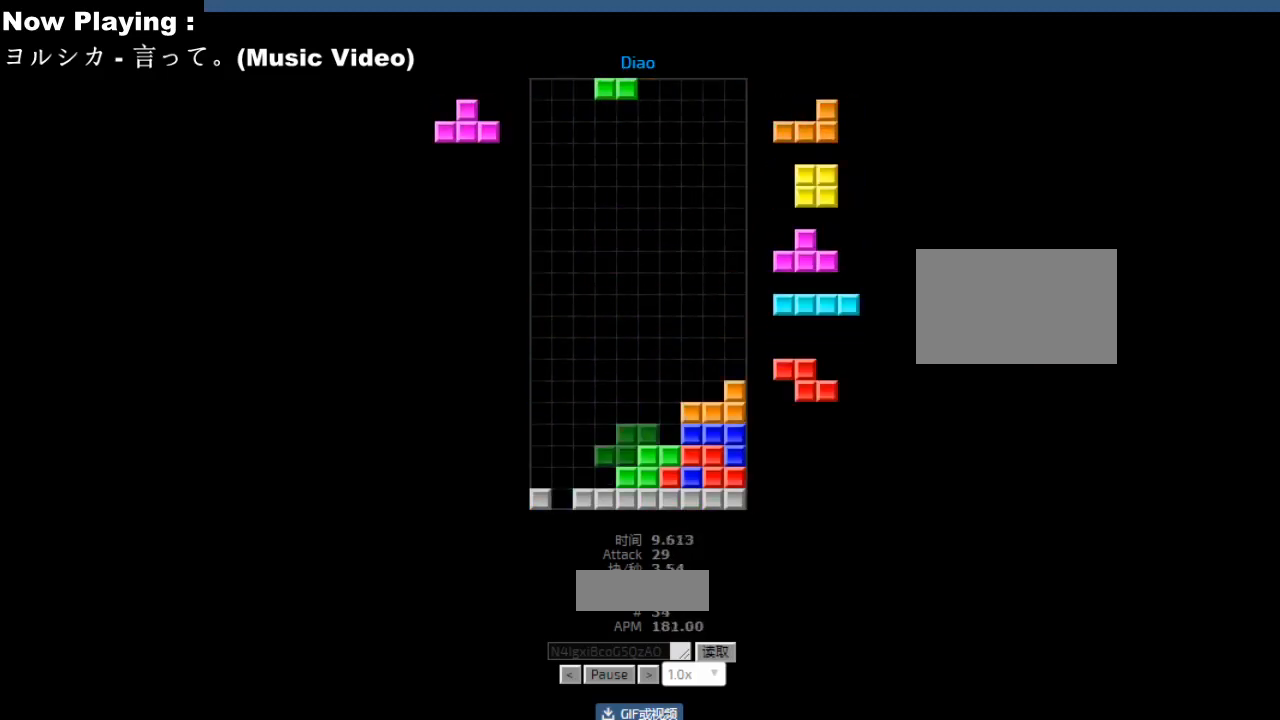
{"keys": [], "events": [[17, "hd", "up"], [50, "ccw", "down"], [83, "ccw", "up"], [83, "left", "down"], [117, "left", "up"], [150, "hd", "down"], [183, "hd", "up"], [217, "hl", "down"], [217, "left", "down"], [233, "ccw", "down"], [250, "hl", "up"], [250, "left", "up"], [267, "ccw", "up"]]}
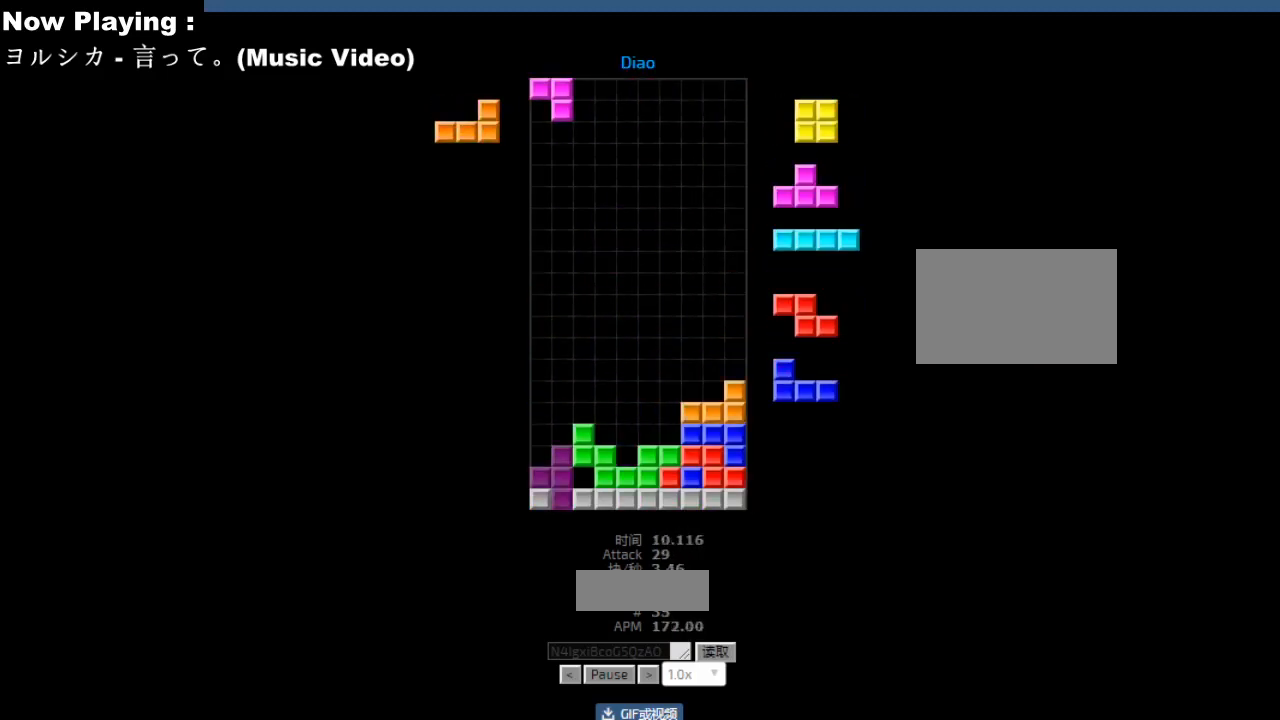
{"keys": [], "events": [[50, "ccw", "down"], [83, "ccw", "up"], [150, "sd", "down"], [183, "sd", "up"], [383, "cw", "down"], [417, "cw", "up"]]}
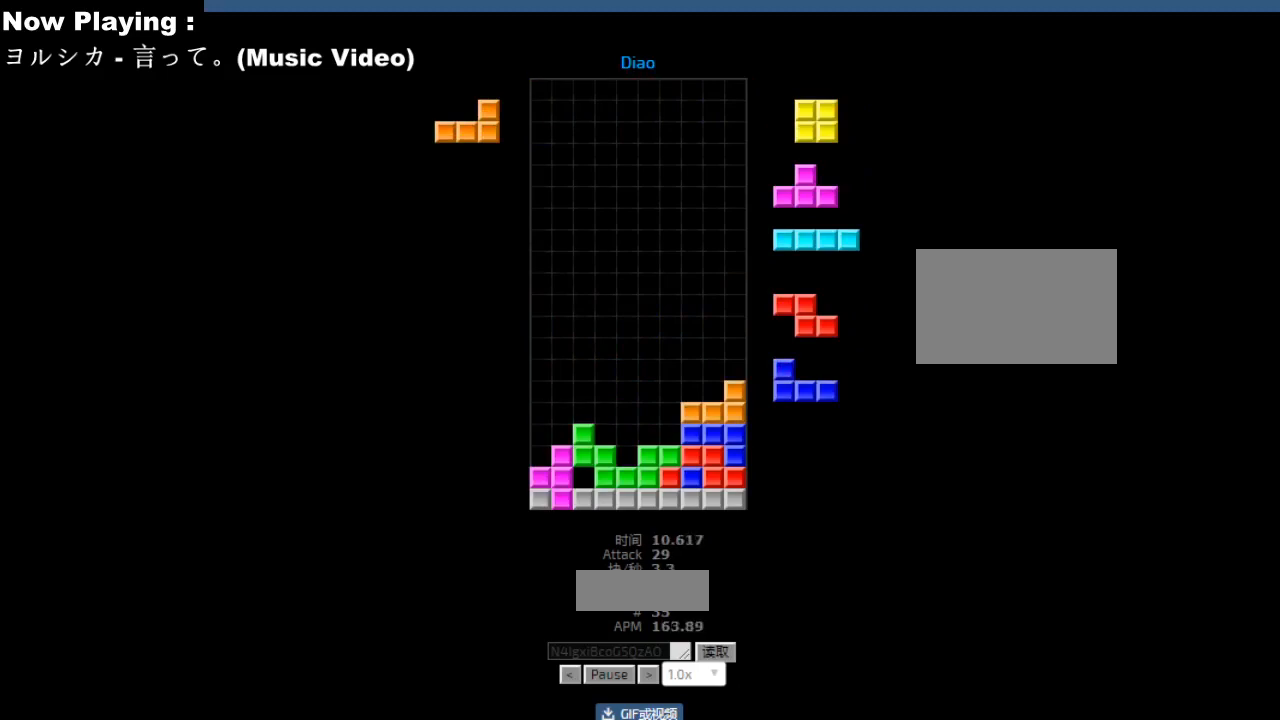
{"keys": [], "events": [[33, "ccw", "down"], [50, "ccw", "up"], [83, "hd", "down"], [83, "sd", "down"], [100, "hd", "up"], [100, "sd", "up"], [150, "left", "down"], [250, "left", "up"], [267, "left", "down"], [300, "hd", "down"], [300, "left", "up"], [317, "hd", "up"], [350, "hl", "down"], [383, "hl", "up"]]}
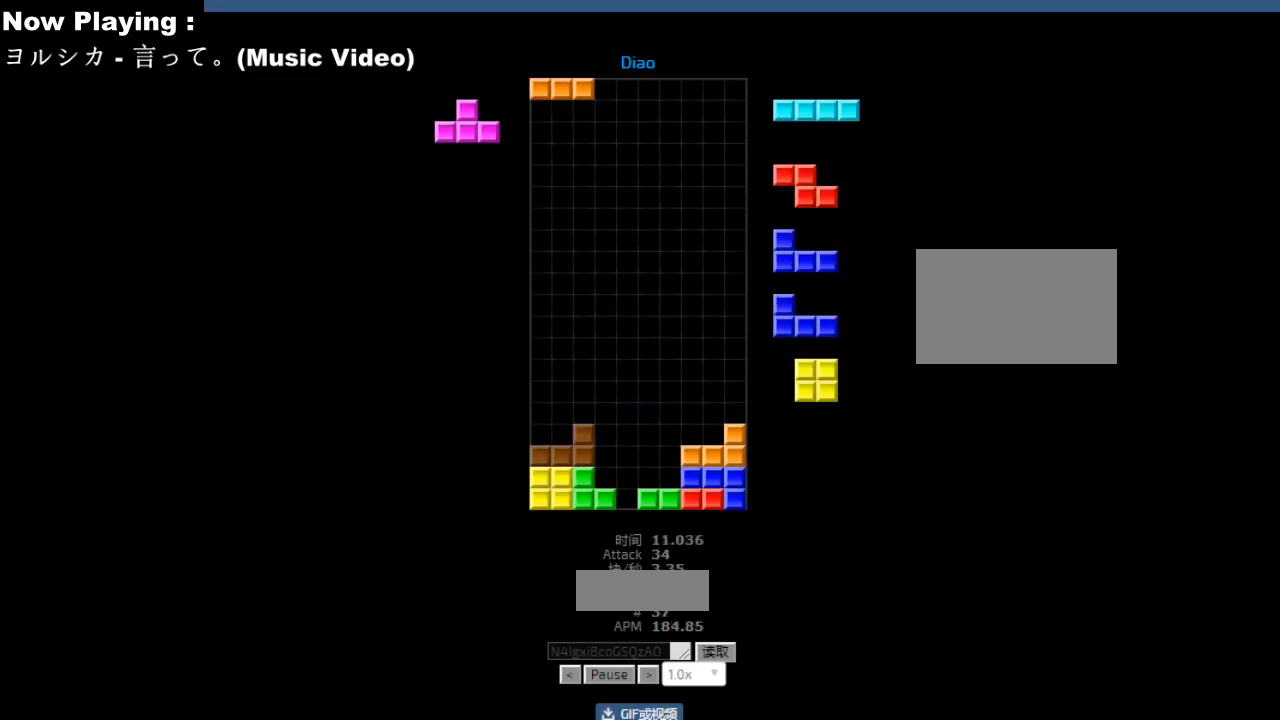
{"keys": [], "events": [[33, "right", "down"], [67, "right", "up"], [117, "hd", "down"], [150, "hd", "up"], [183, "cw", "down"], [183, "right", "down"], [217, "cw", "up"], [217, "right", "up"], [283, "hd", "down"], [317, "hd", "up"], [350, "hl", "down"], [367, "sd", "down"], [383, "hl", "up"], [400, "ccw", "down"], [400, "right", "down"], [400, "sd", "up"], [433, "ccw", "up"], [433, "right", "up"]]}
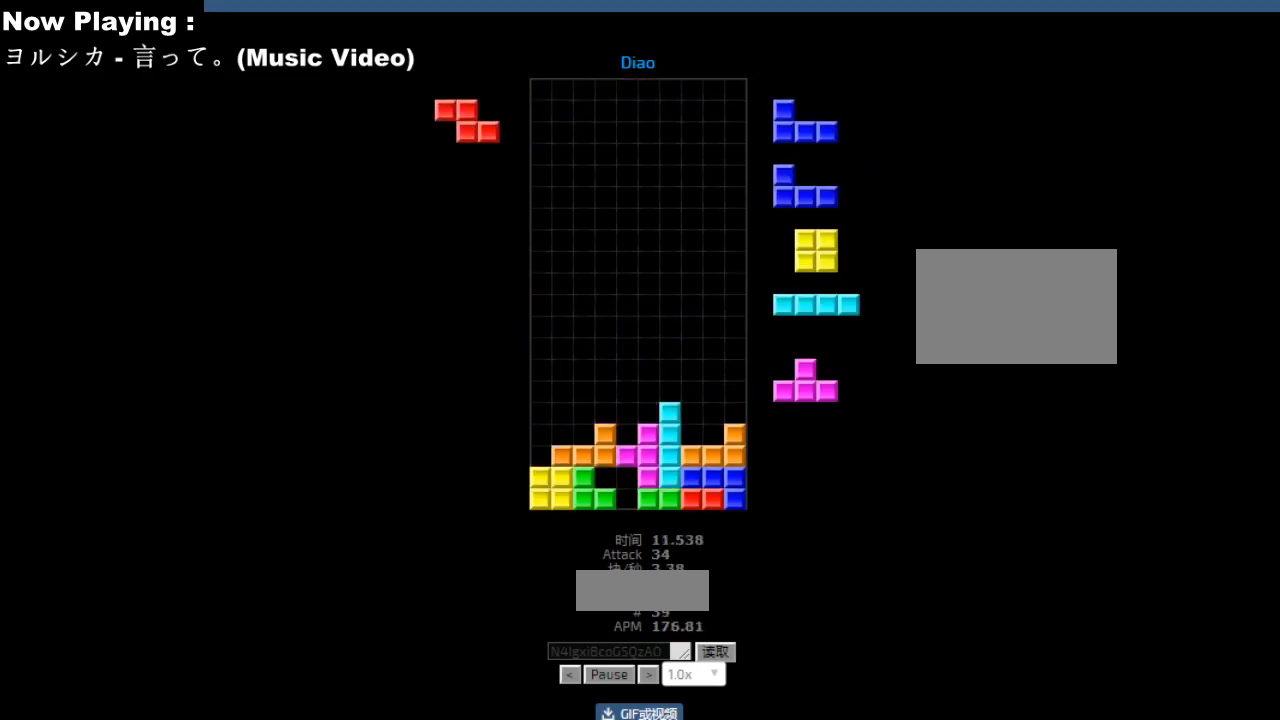
{"keys": [], "events": [[50, "ccw", "down"], [83, "ccw", "up"], [100, "sd", "down"], [117, "hd", "down"], [133, "sd", "up"], [150, "hd", "up"], [183, "hl", "down"], [217, "hl", "up"], [217, "right", "down"], [233, "cw", "down"], [250, "right", "up"], [267, "cw", "up"], [283, "right", "down"], [300, "right", "up"], [317, "right", "down"], [367, "hd", "down"], [367, "right", "up"], [400, "hd", "up"], [417, "cw", "down"], [450, "cw", "up"]]}
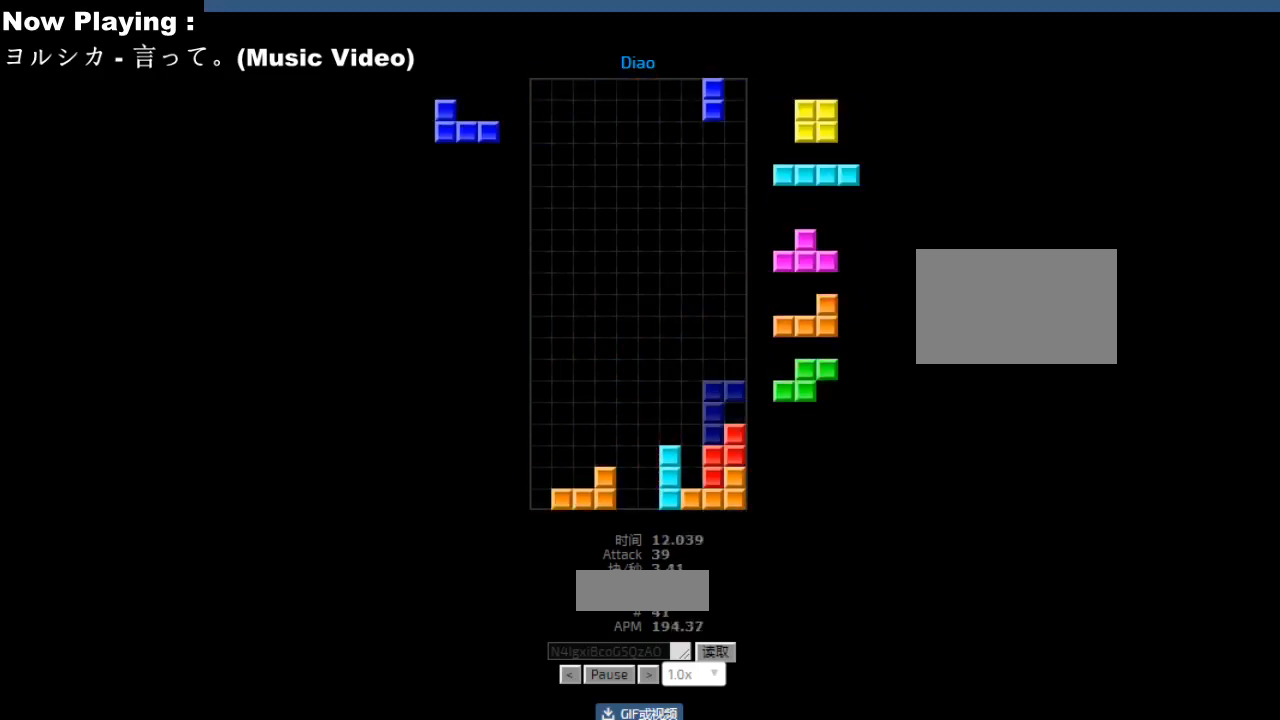
{"keys": ["left"], "events": [[50, "left", "down"], [83, "left", "up"], [117, "hd", "down"], [150, "hd", "up"], [200, "hd", "down"], [233, "hd", "up"], [250, "hl", "down"], [250, "right", "down"], [283, "hl", "up"], [350, "right", "up"], [417, "hd", "down"], [433, "left", "down"], [450, "hd", "up"]]}
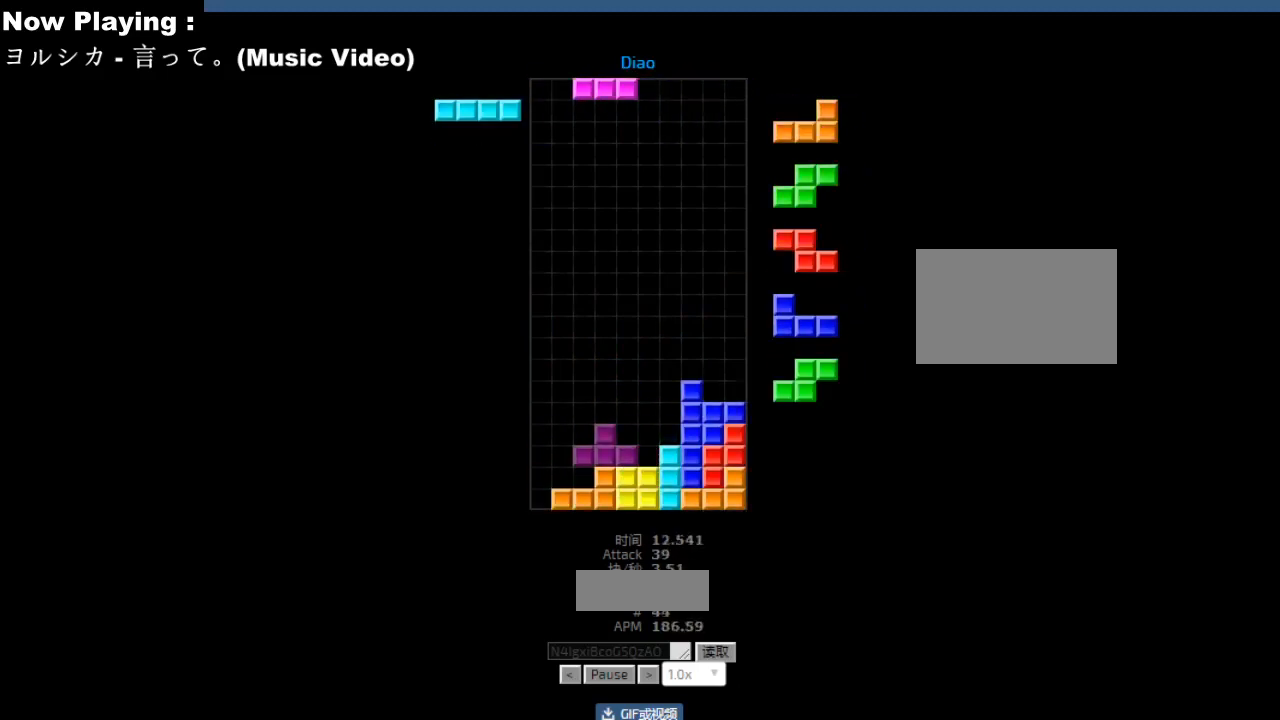
{"keys": [], "events": [[17, "sd", "down"], [33, "left", "up"], [50, "sd", "up"], [117, "cw", "down"], [150, "cw", "up"], [150, "sd", "down"], [167, "hd", "down"], [183, "sd", "up"], [200, "hd", "up"], [200, "hl", "down"], [233, "cw", "down"], [233, "hl", "up"], [250, "right", "down"], [267, "cw", "up"], [283, "right", "up"]]}
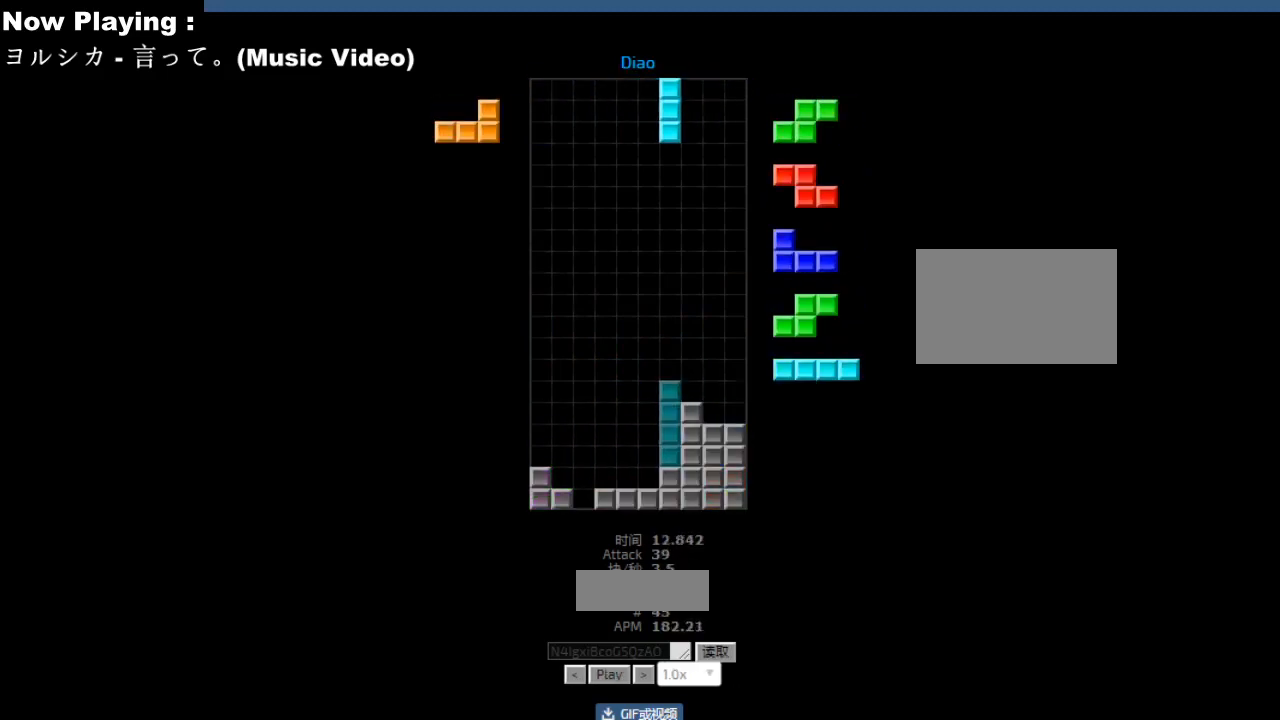
{"keys": [], "events": []}
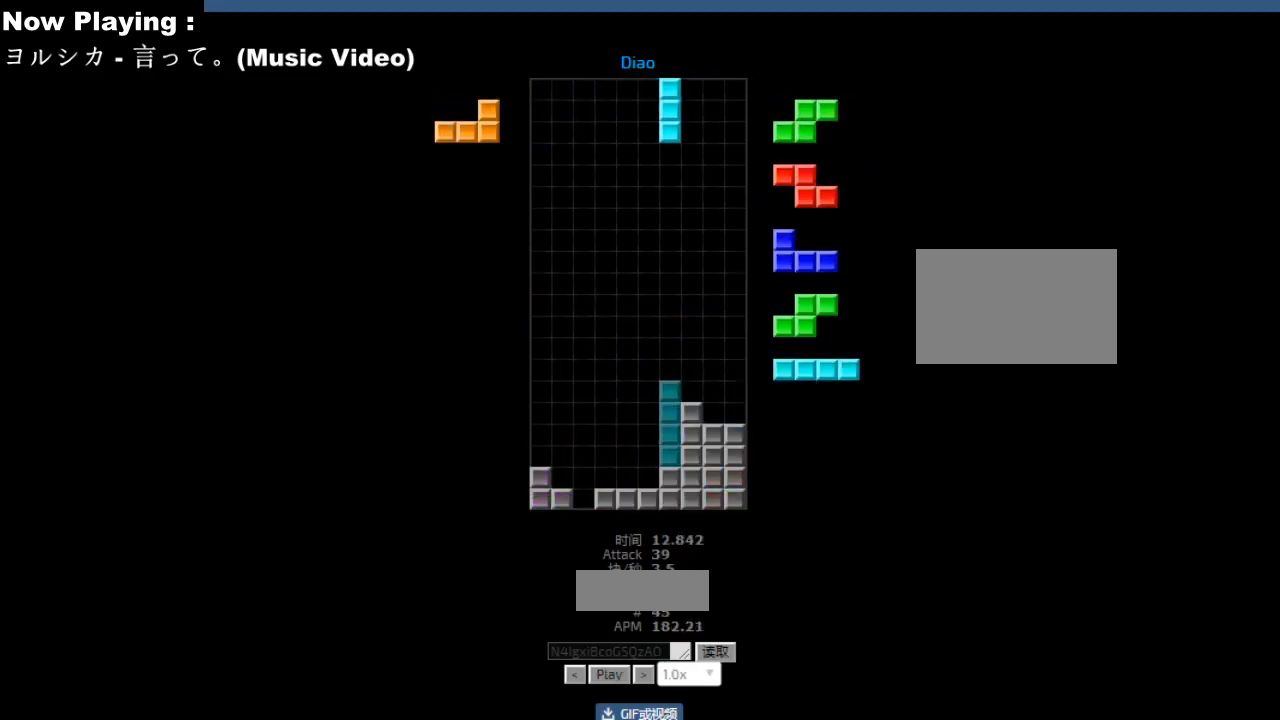
{"keys": [], "events": []}
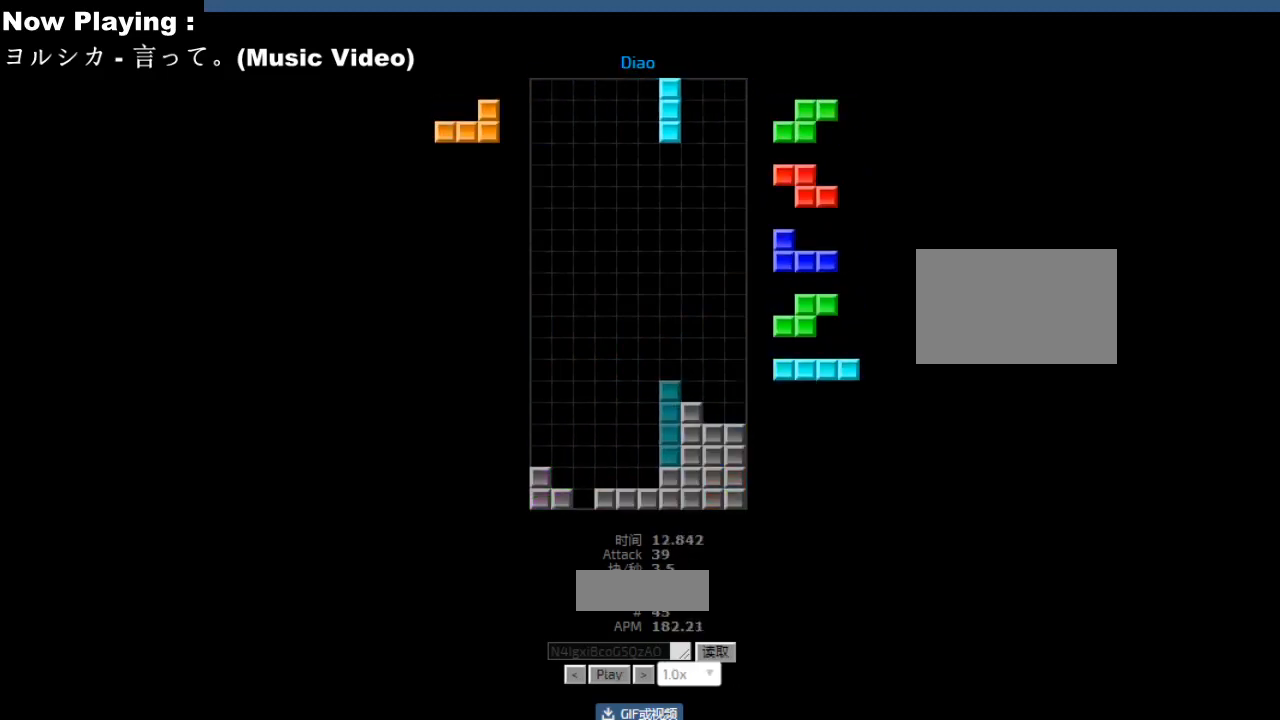
{"keys": [], "events": []}